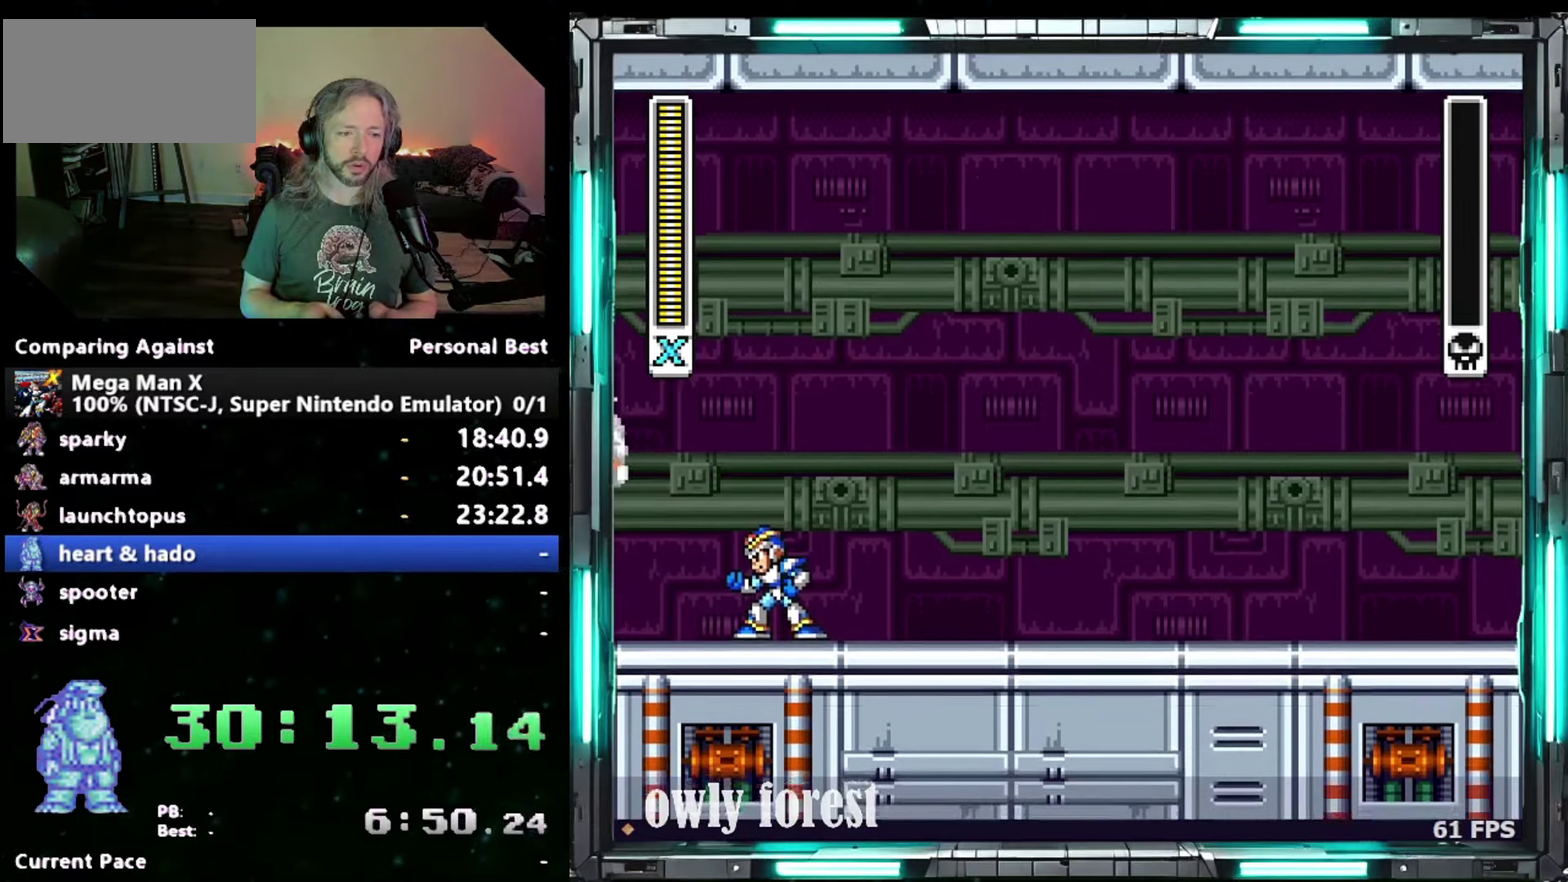
Gameplay with a controller (Nintendo layout); each line is a JSON object with the inputs held at the frame after it. "events" lists button and stick changes between this image and that frame as [ms after this image, input, new state], when the widget could be followed in between. Not read: A L3 R3.
{"buttons": ["Y"], "events": [[500, "Y", "down"]]}
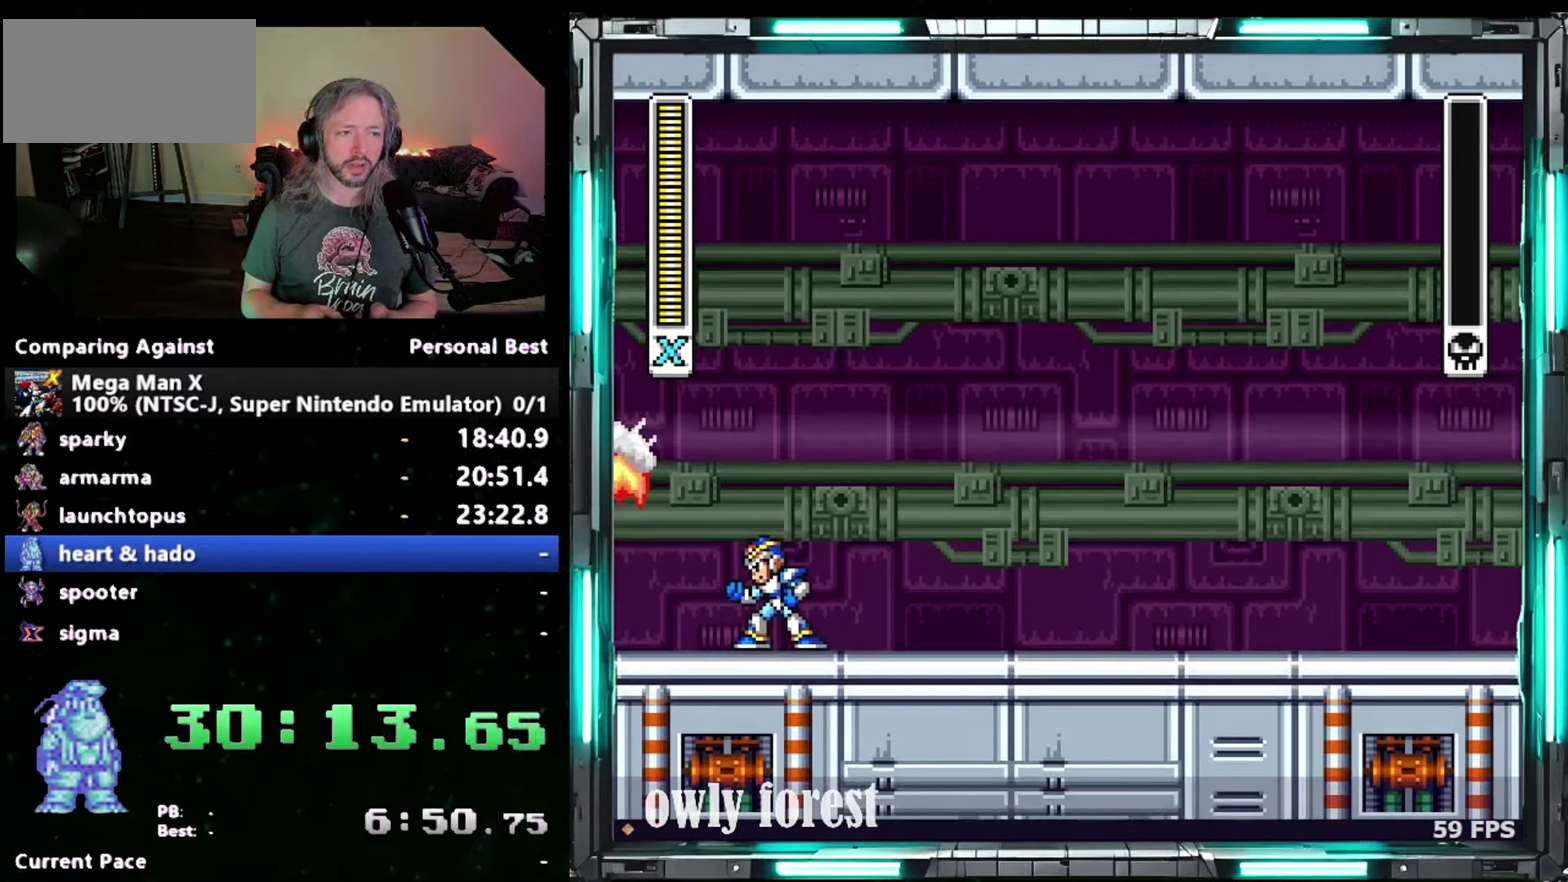
{"buttons": ["Y"], "events": []}
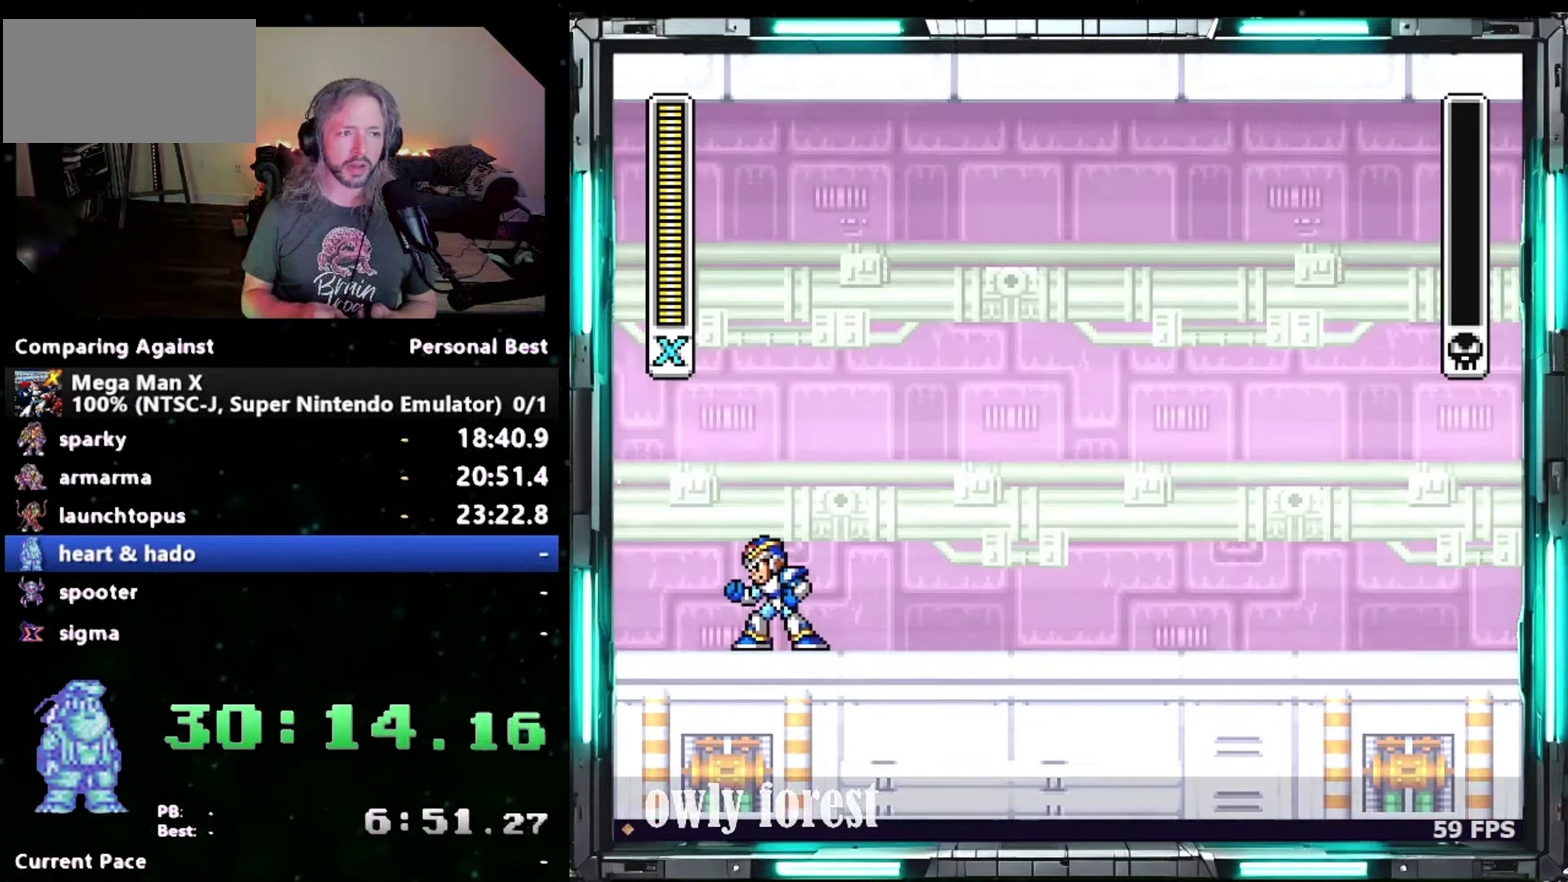
{"buttons": ["Y", "DPAD_DOWN", "DPAD_RIGHT"], "events": [[183, "DPAD_RIGHT", "down"], [217, "DPAD_DOWN", "down"]]}
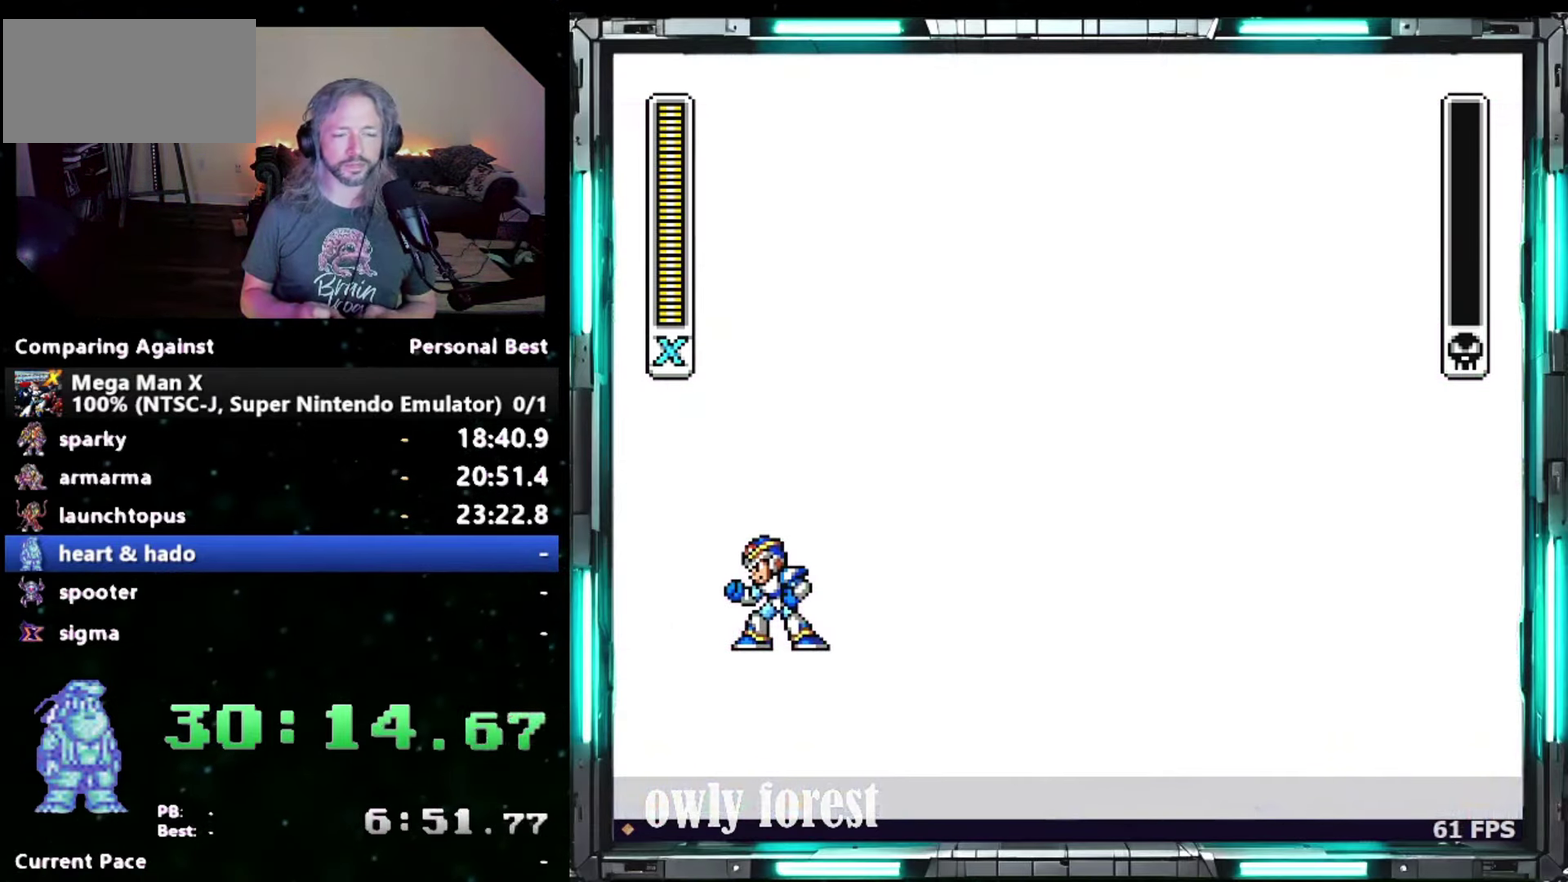
{"buttons": ["Y", "DPAD_DOWN", "DPAD_RIGHT"], "events": []}
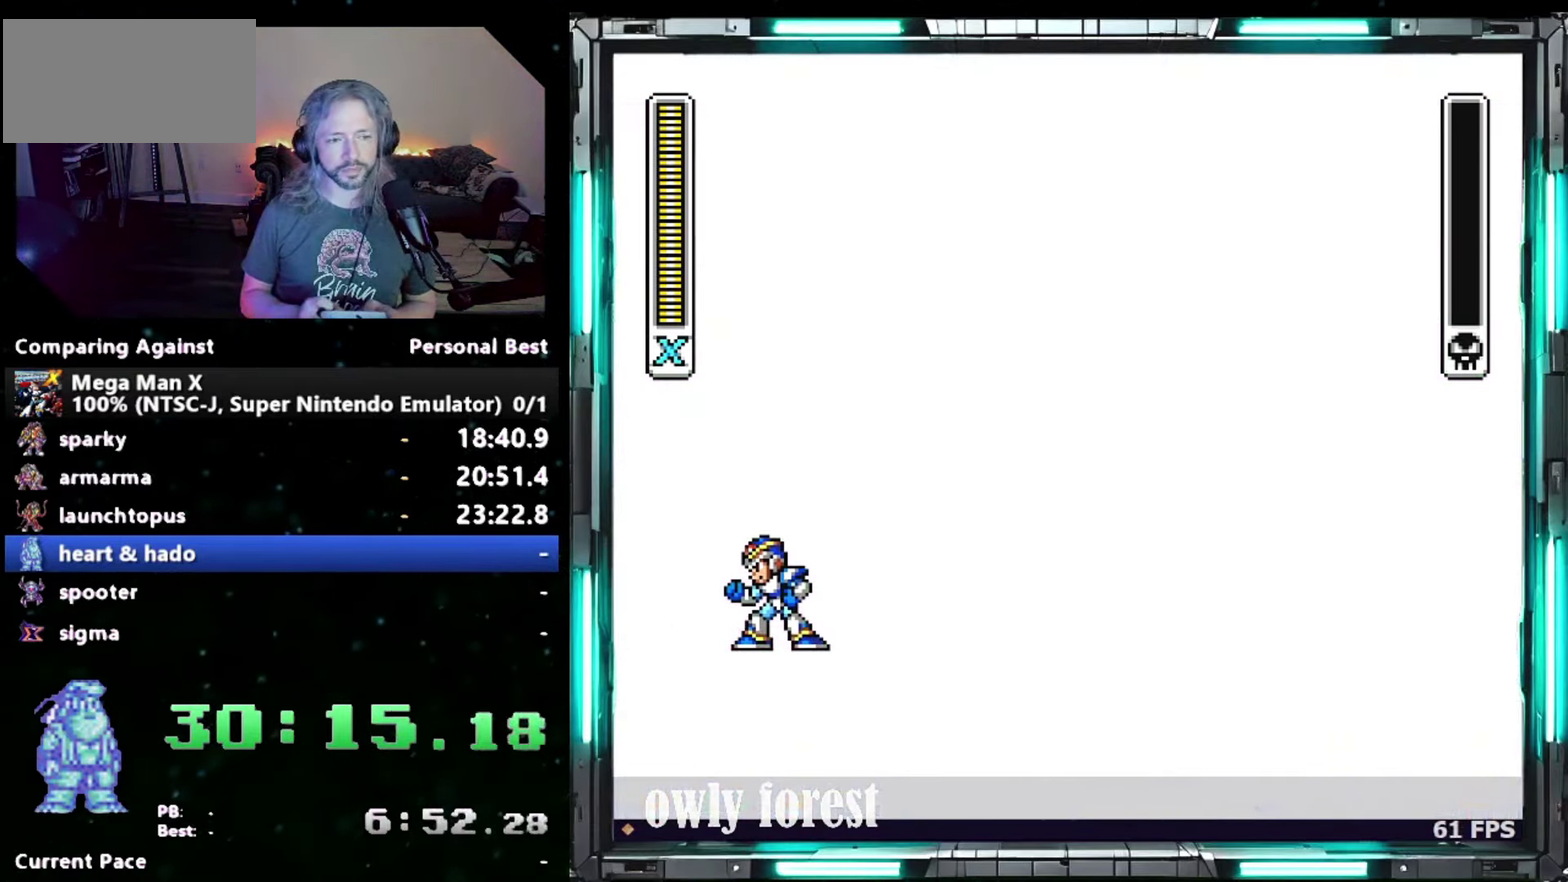
{"buttons": ["Y", "DPAD_DOWN", "DPAD_RIGHT"], "events": []}
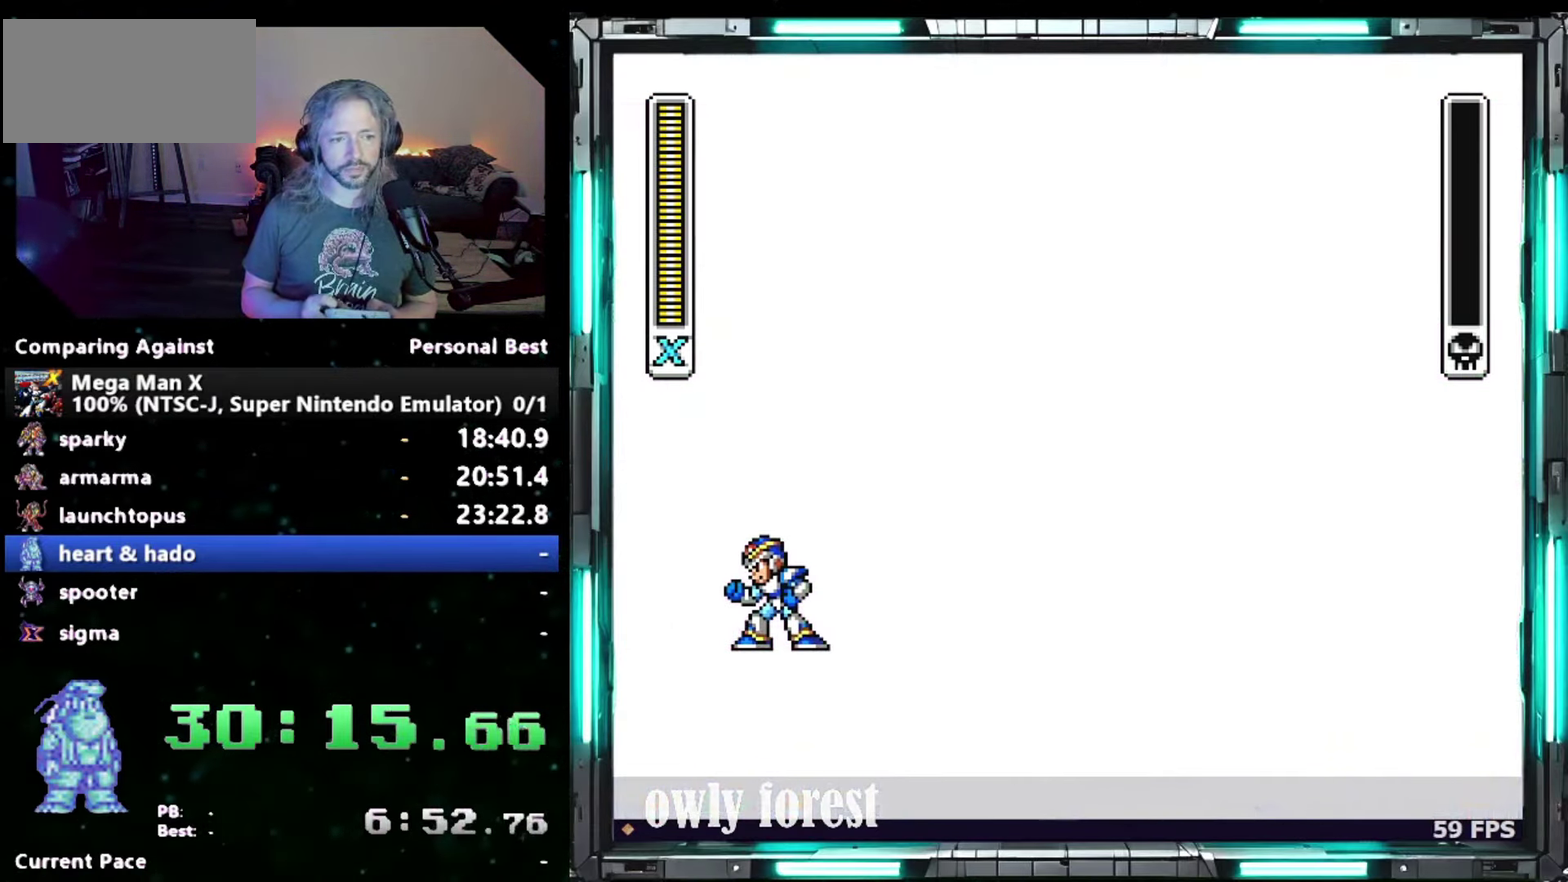
{"buttons": ["Y", "DPAD_DOWN", "DPAD_RIGHT"], "events": []}
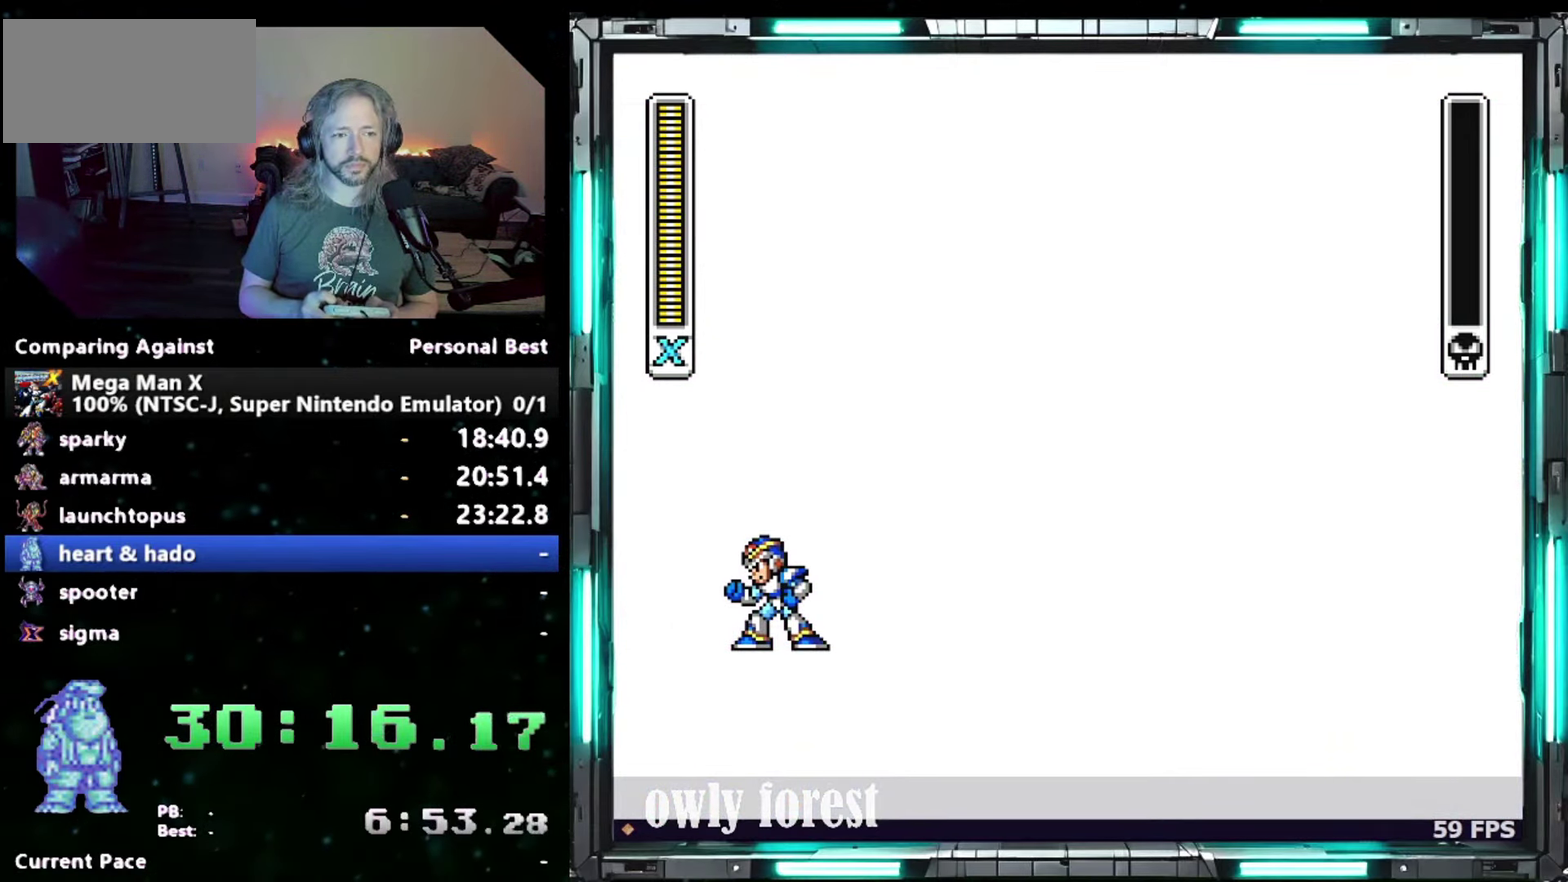
{"buttons": ["Y", "DPAD_DOWN", "DPAD_RIGHT"], "events": []}
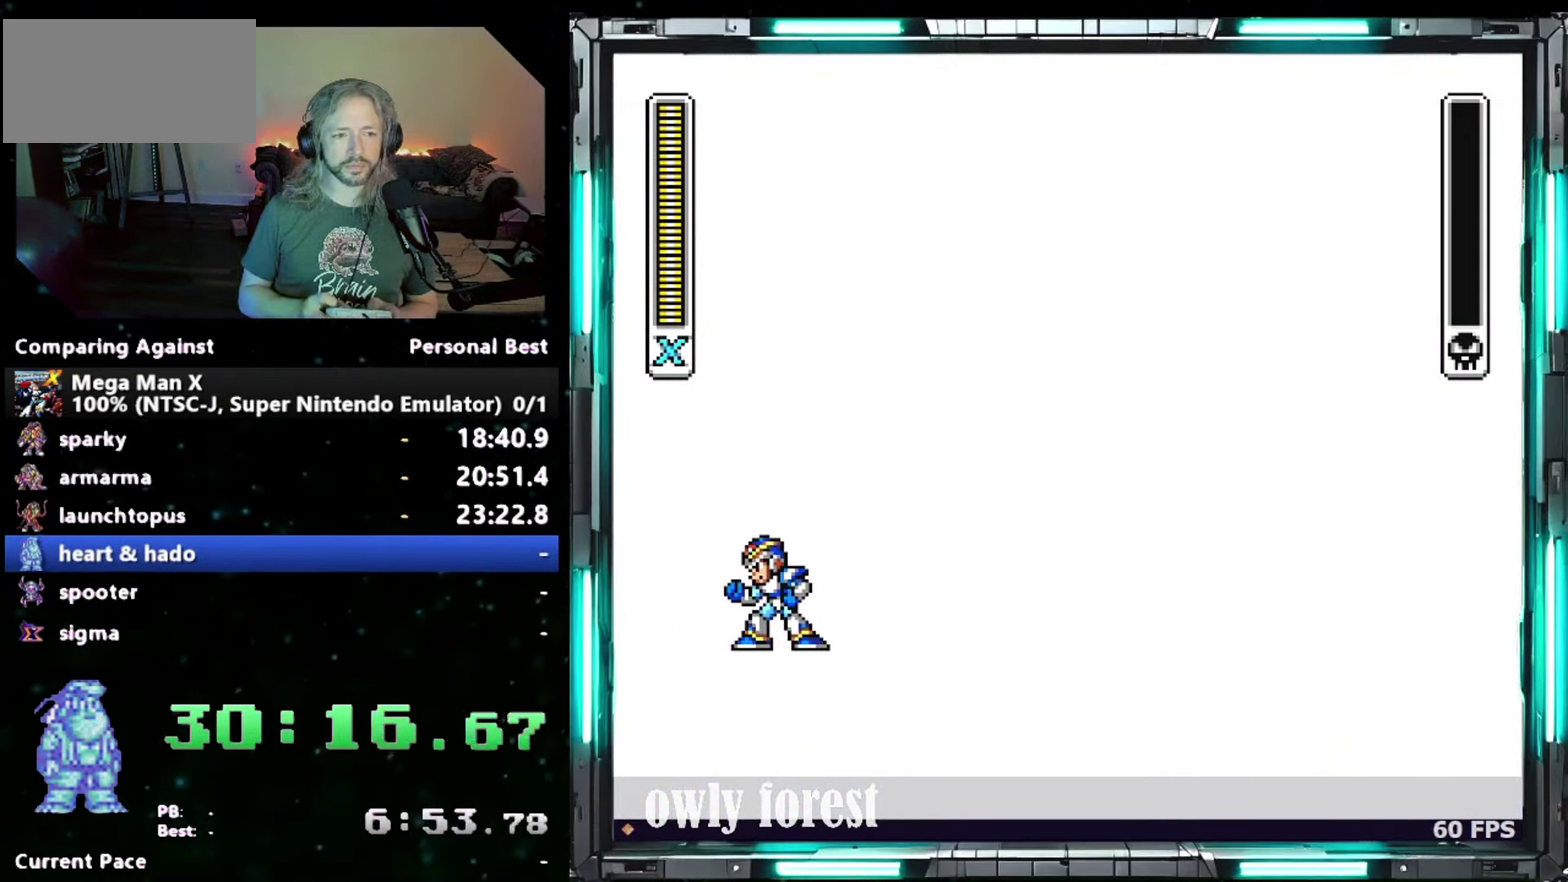
{"buttons": ["Y", "DPAD_DOWN", "DPAD_RIGHT"], "events": []}
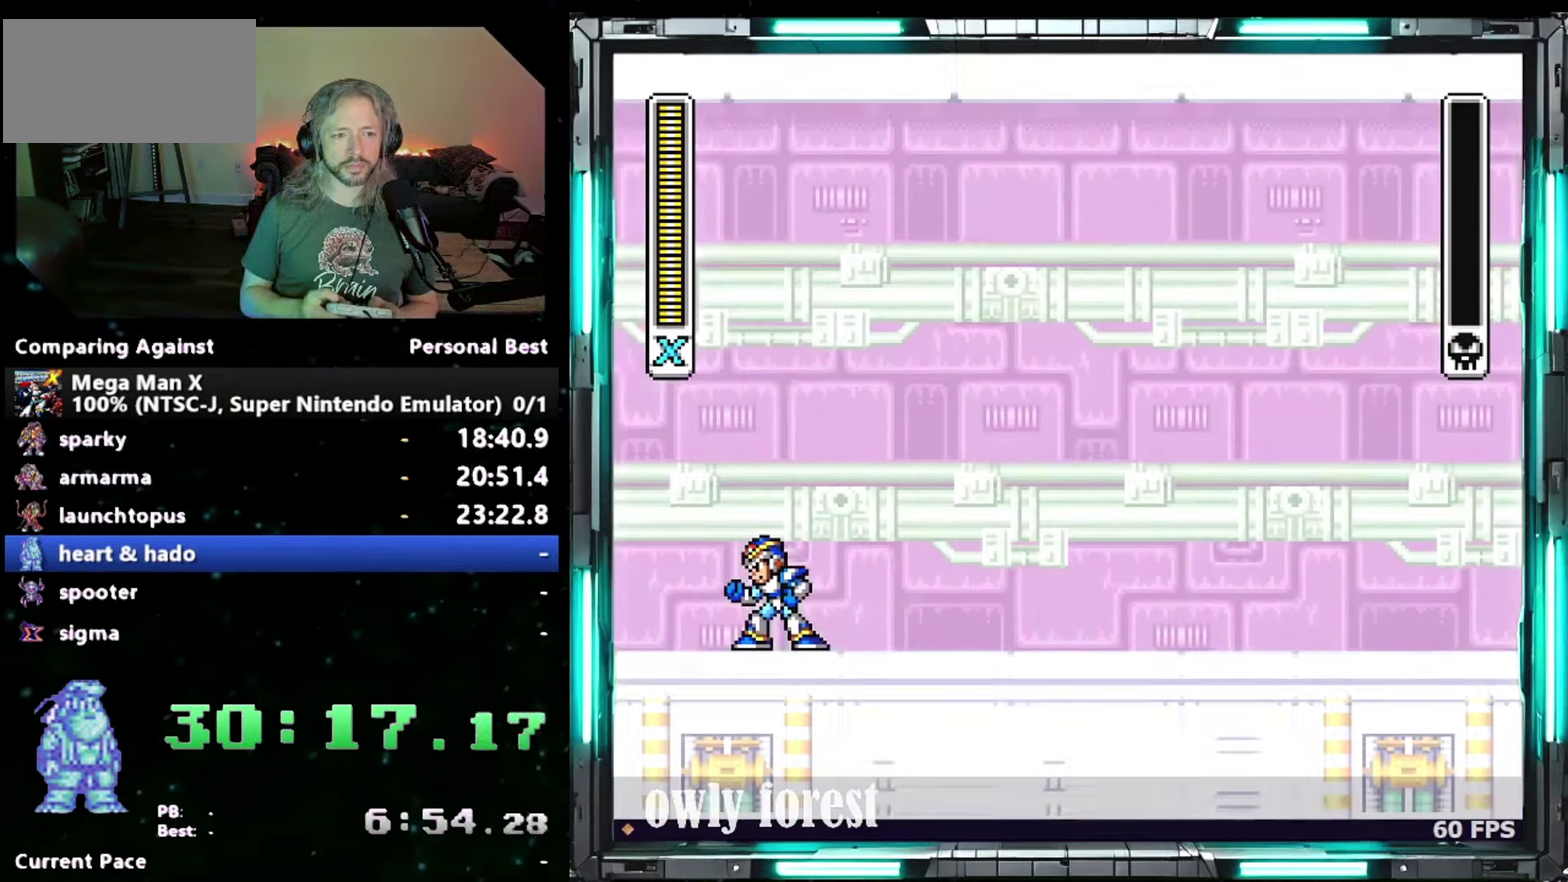
{"buttons": ["Y", "DPAD_DOWN", "DPAD_RIGHT"], "events": []}
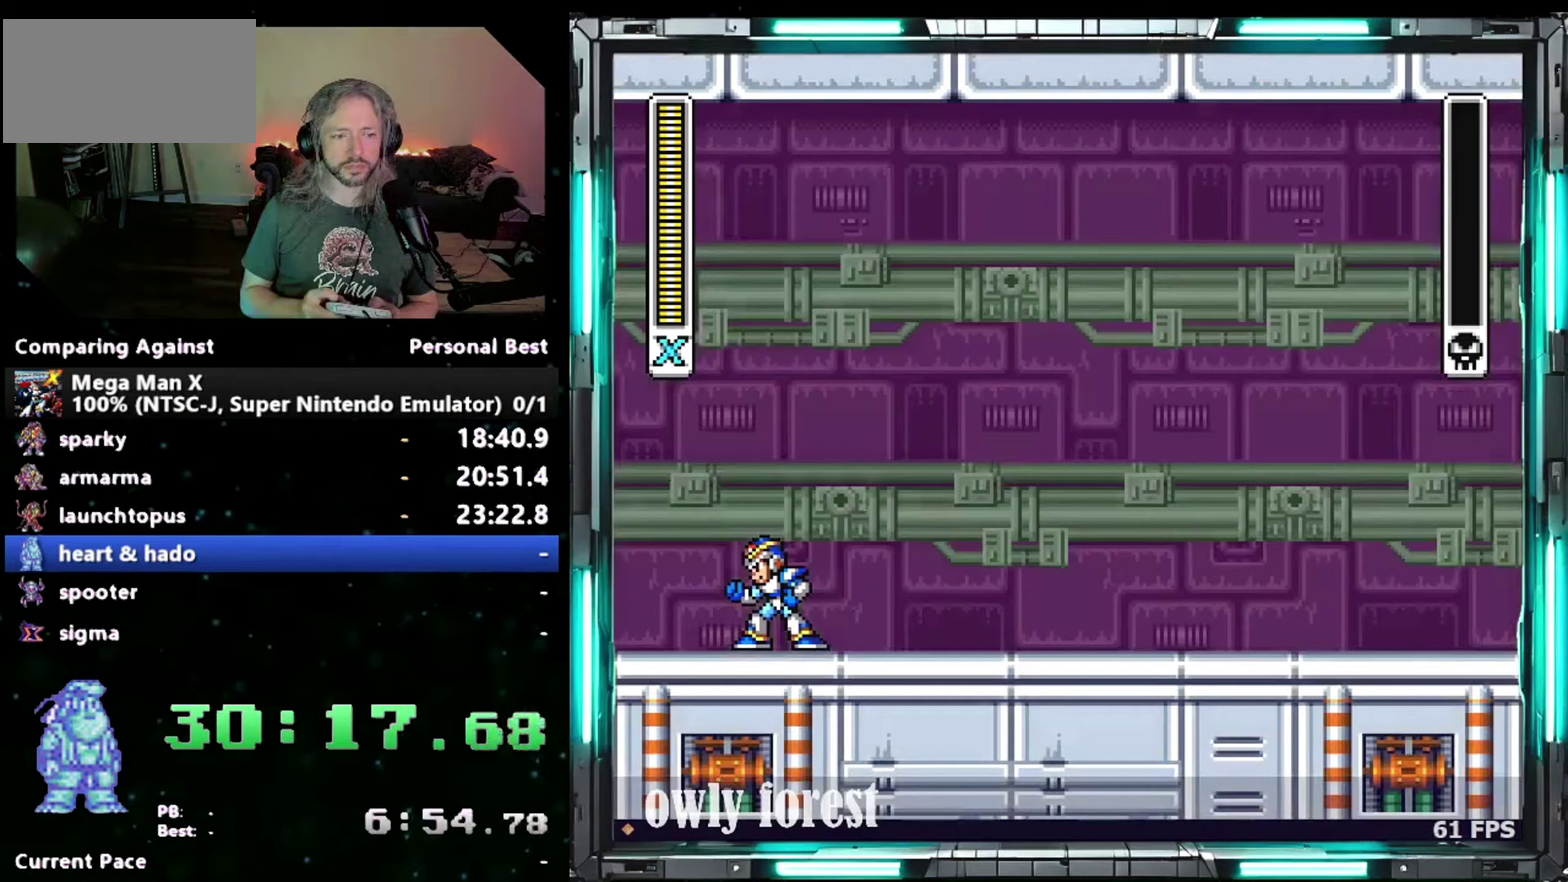
{"buttons": ["Y", "DPAD_DOWN", "DPAD_RIGHT"], "events": []}
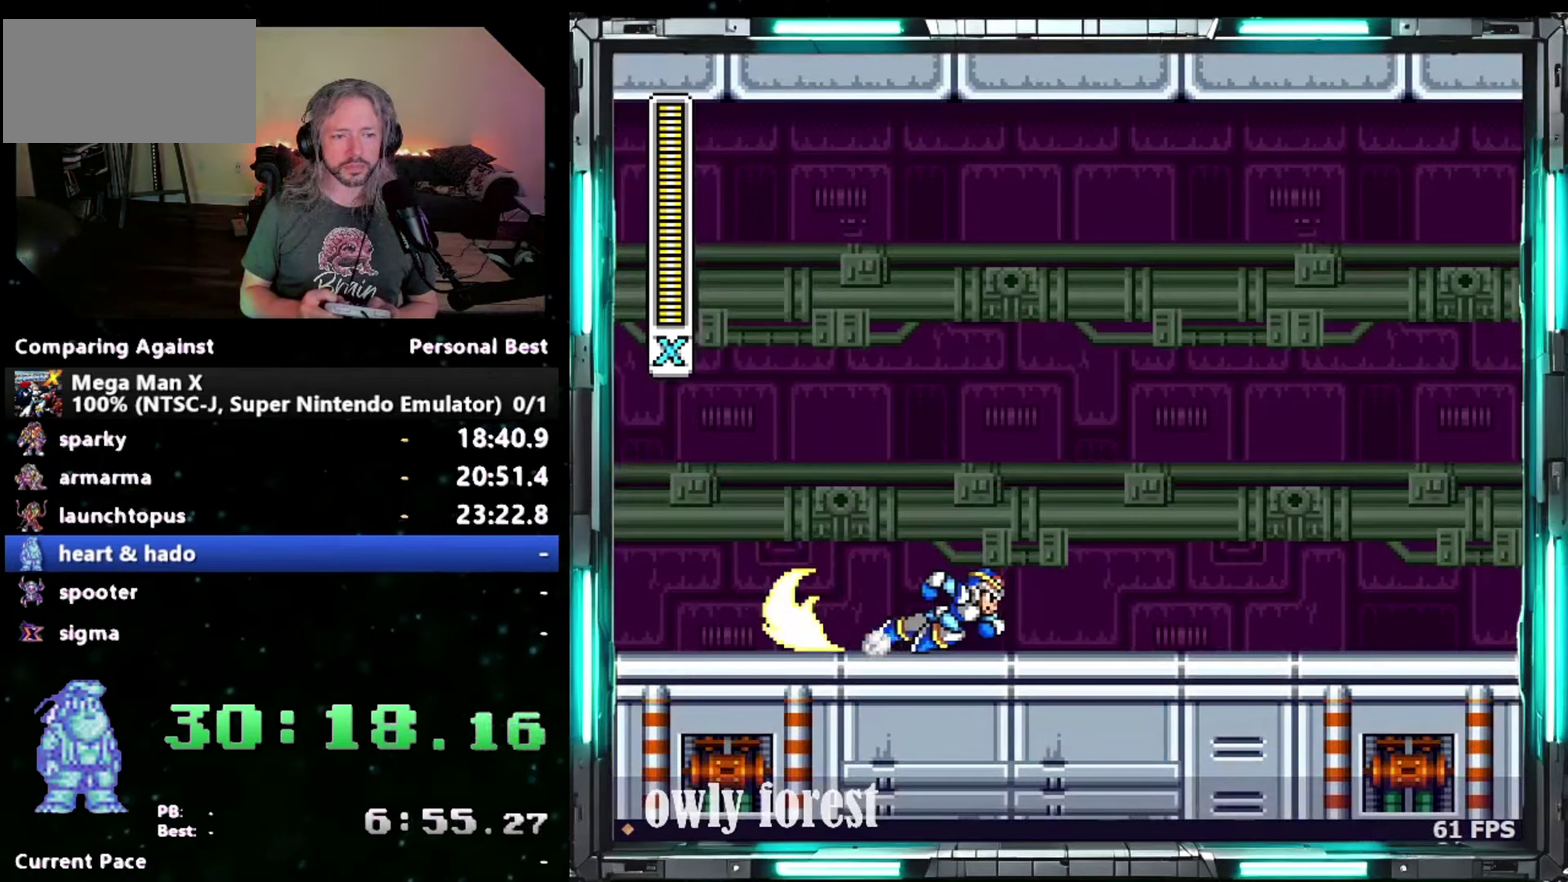
{"buttons": ["Y", "DPAD_DOWN", "DPAD_RIGHT"], "events": []}
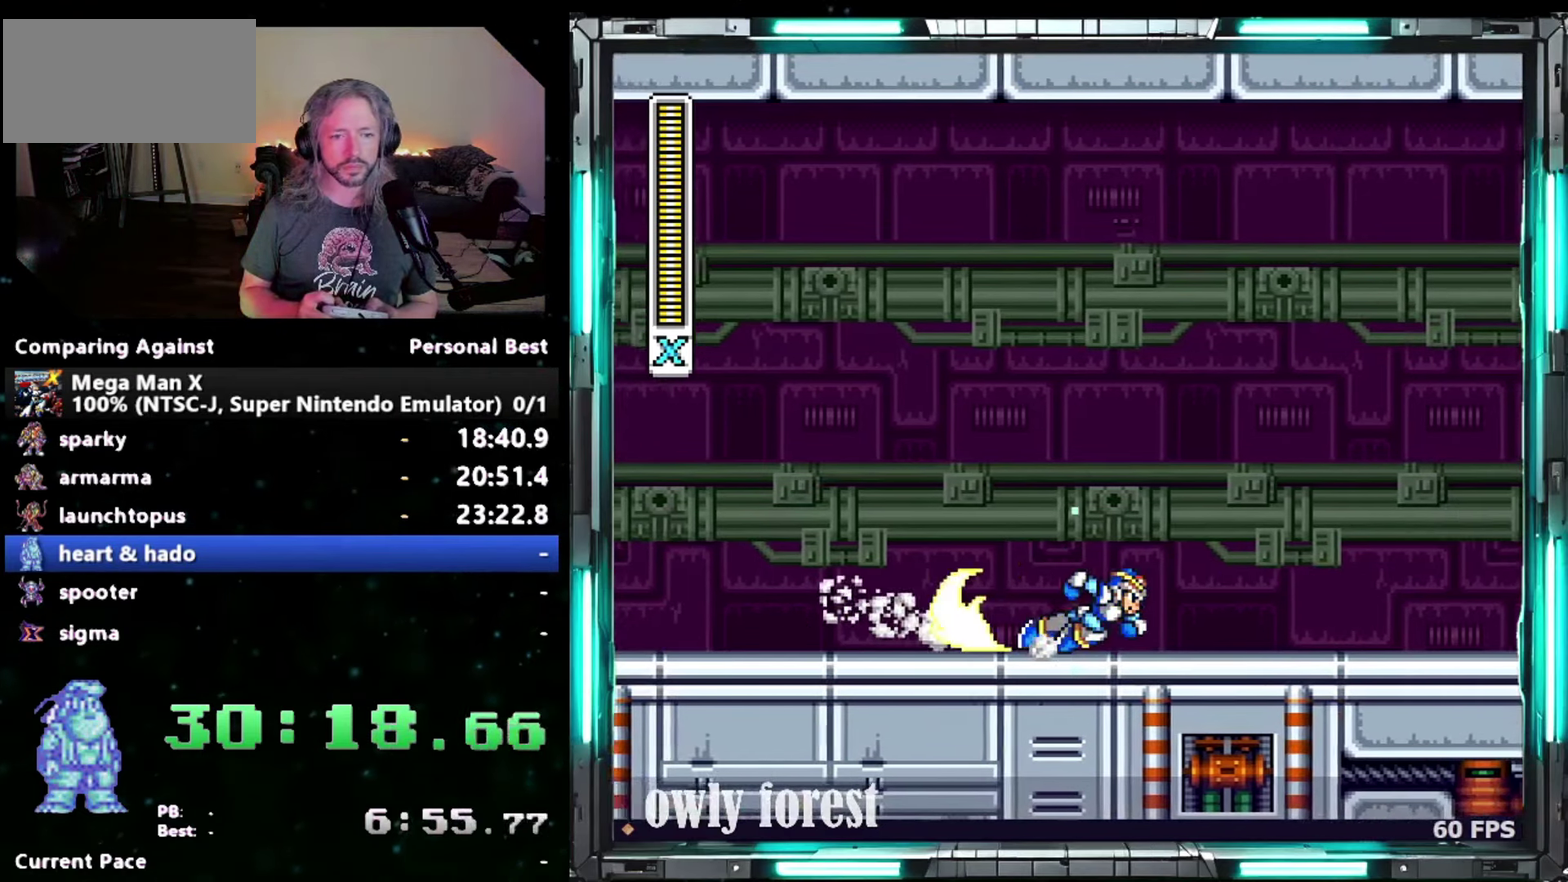
{"buttons": ["Y", "DPAD_DOWN", "DPAD_RIGHT"], "events": []}
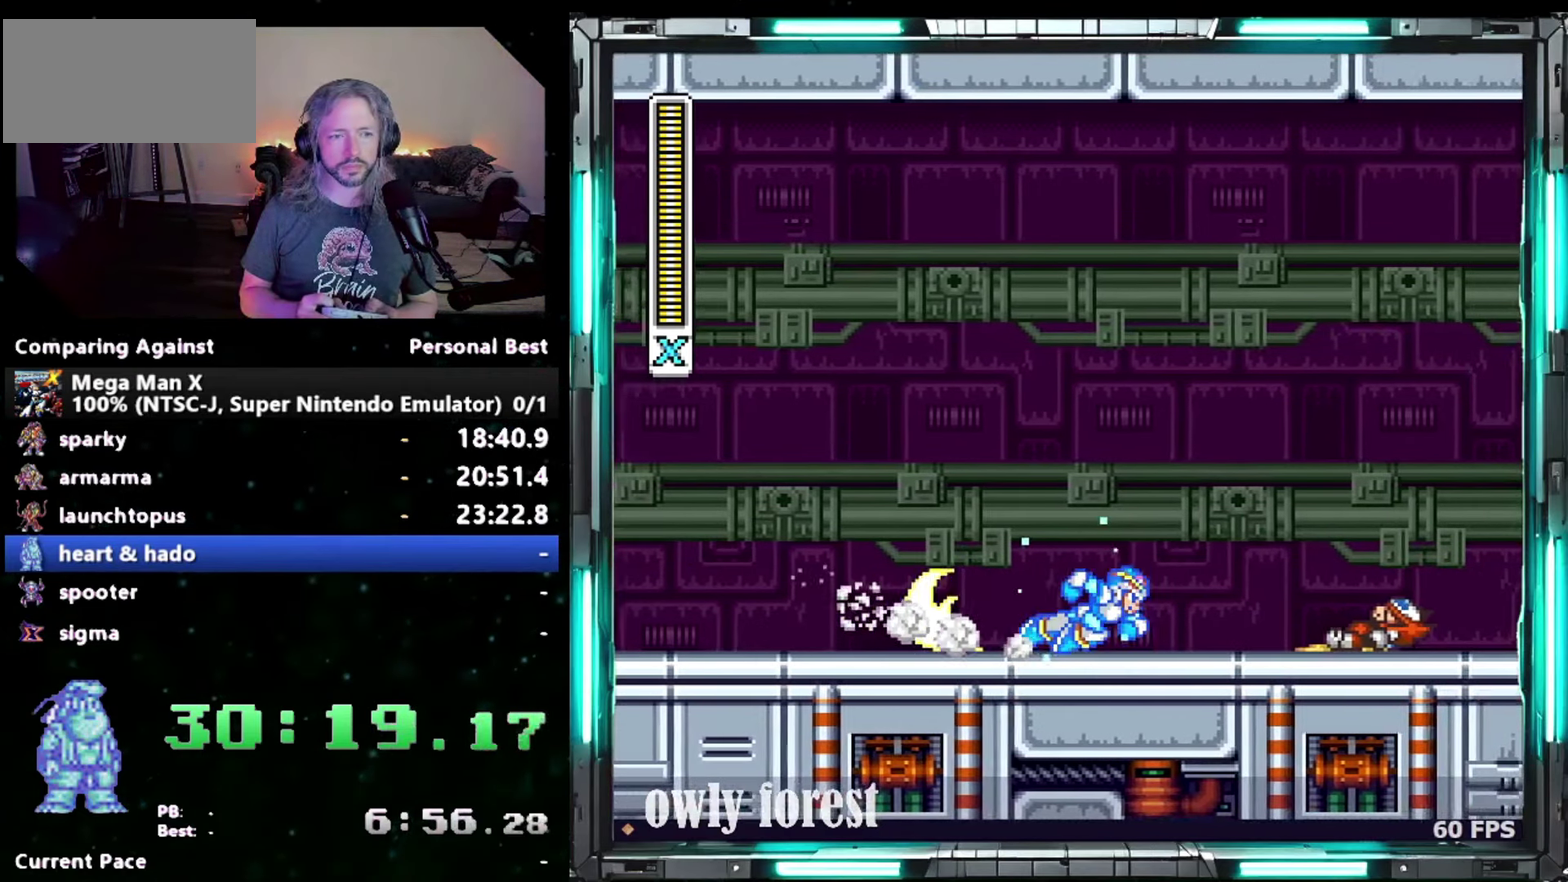
{"buttons": ["Y", "DPAD_DOWN", "DPAD_RIGHT"], "events": []}
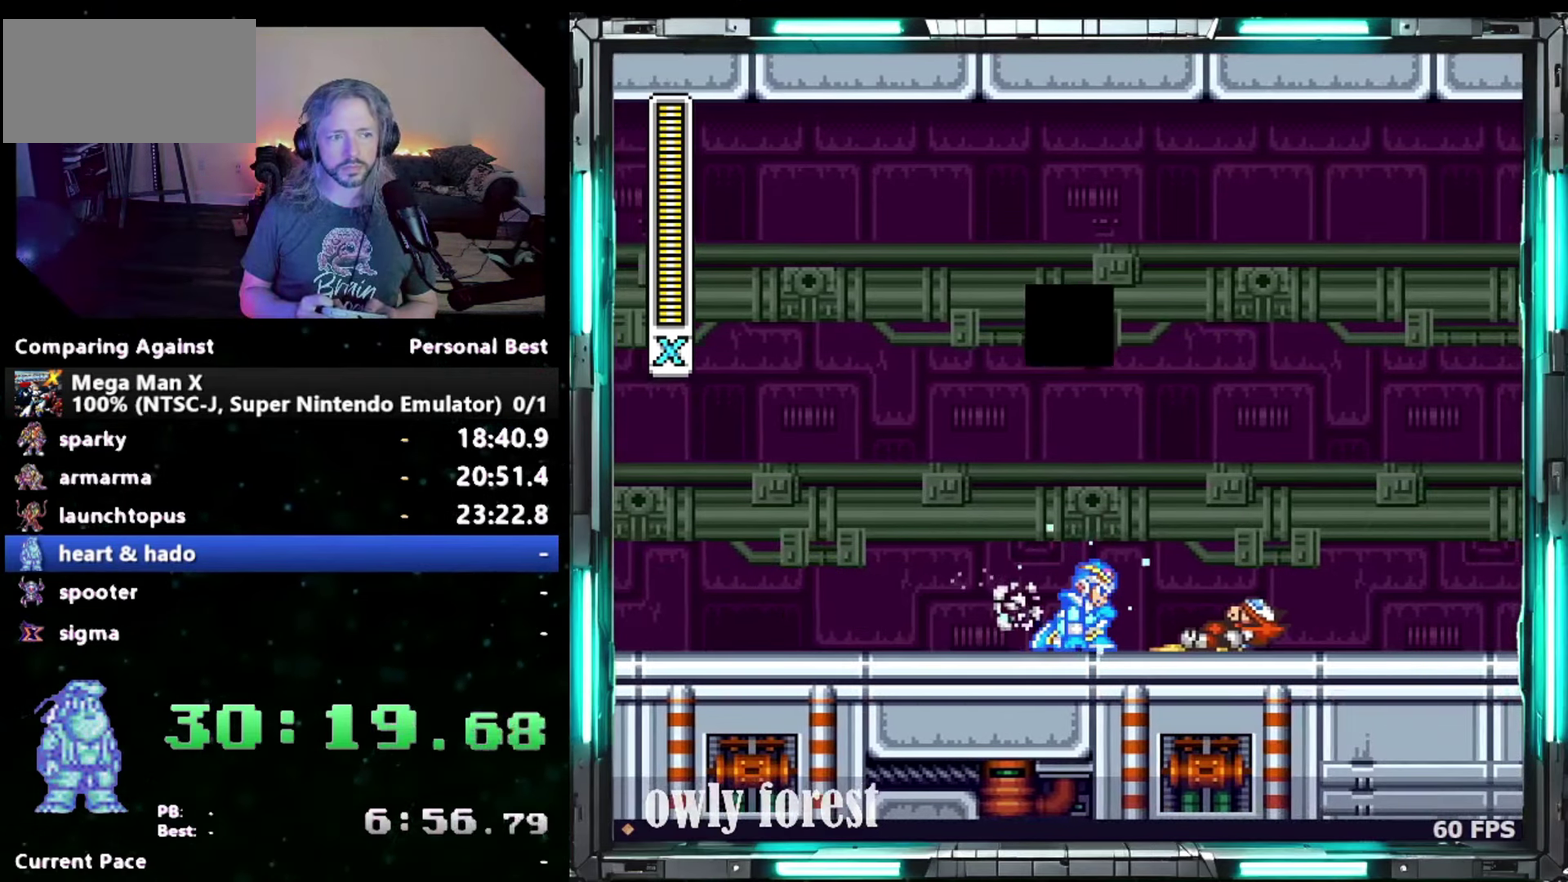
{"buttons": ["START"], "events": [[17, "DPAD_DOWN", "up"], [50, "DPAD_RIGHT", "up"], [117, "Y", "up"], [433, "START", "down"]]}
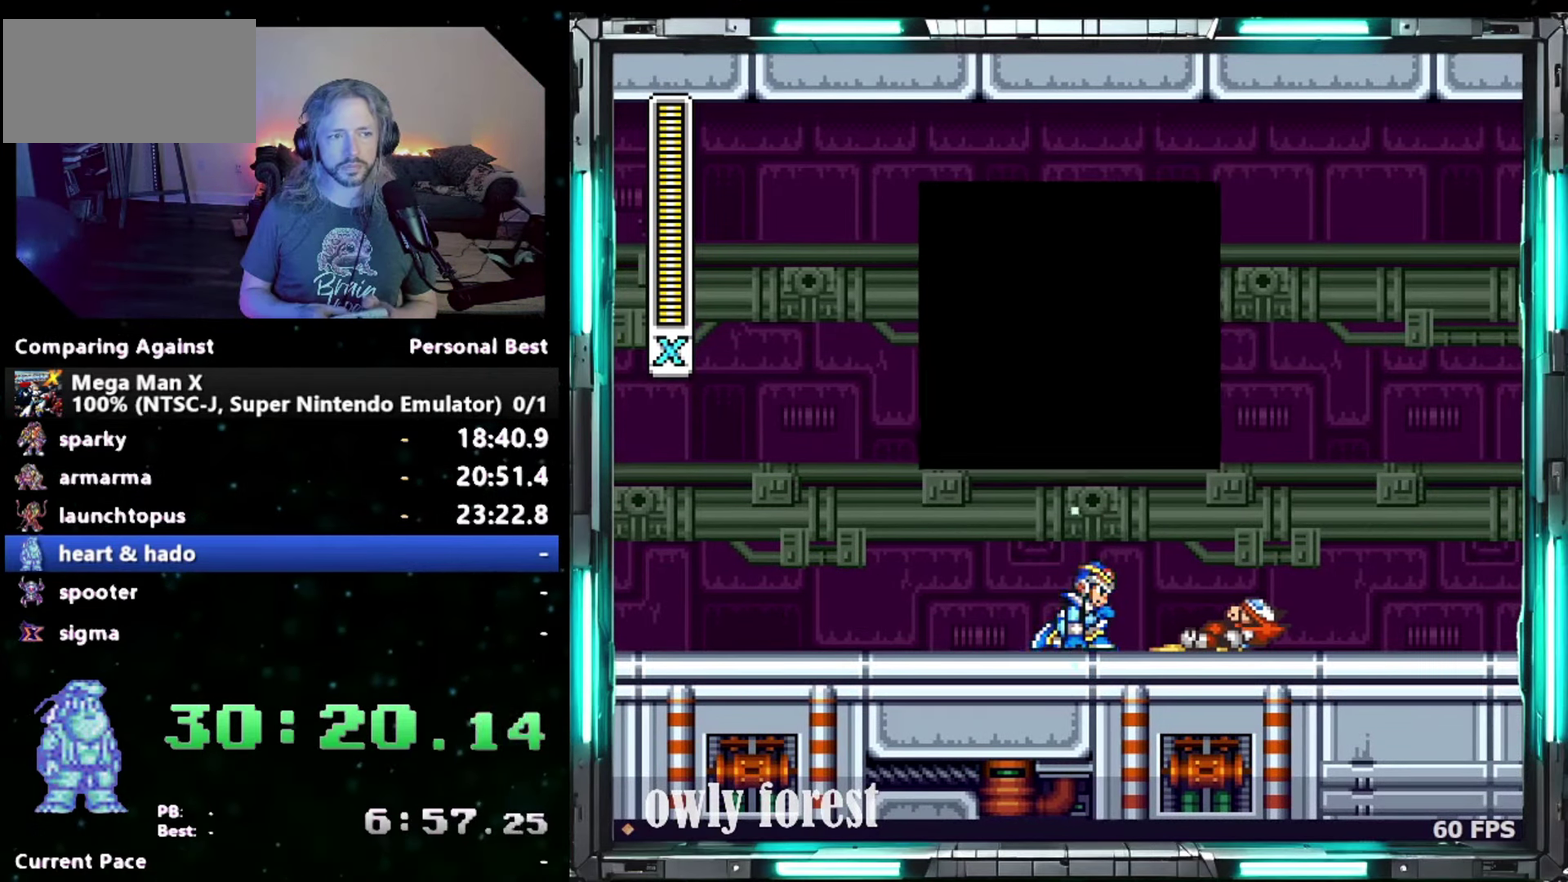
{"buttons": ["START"], "events": []}
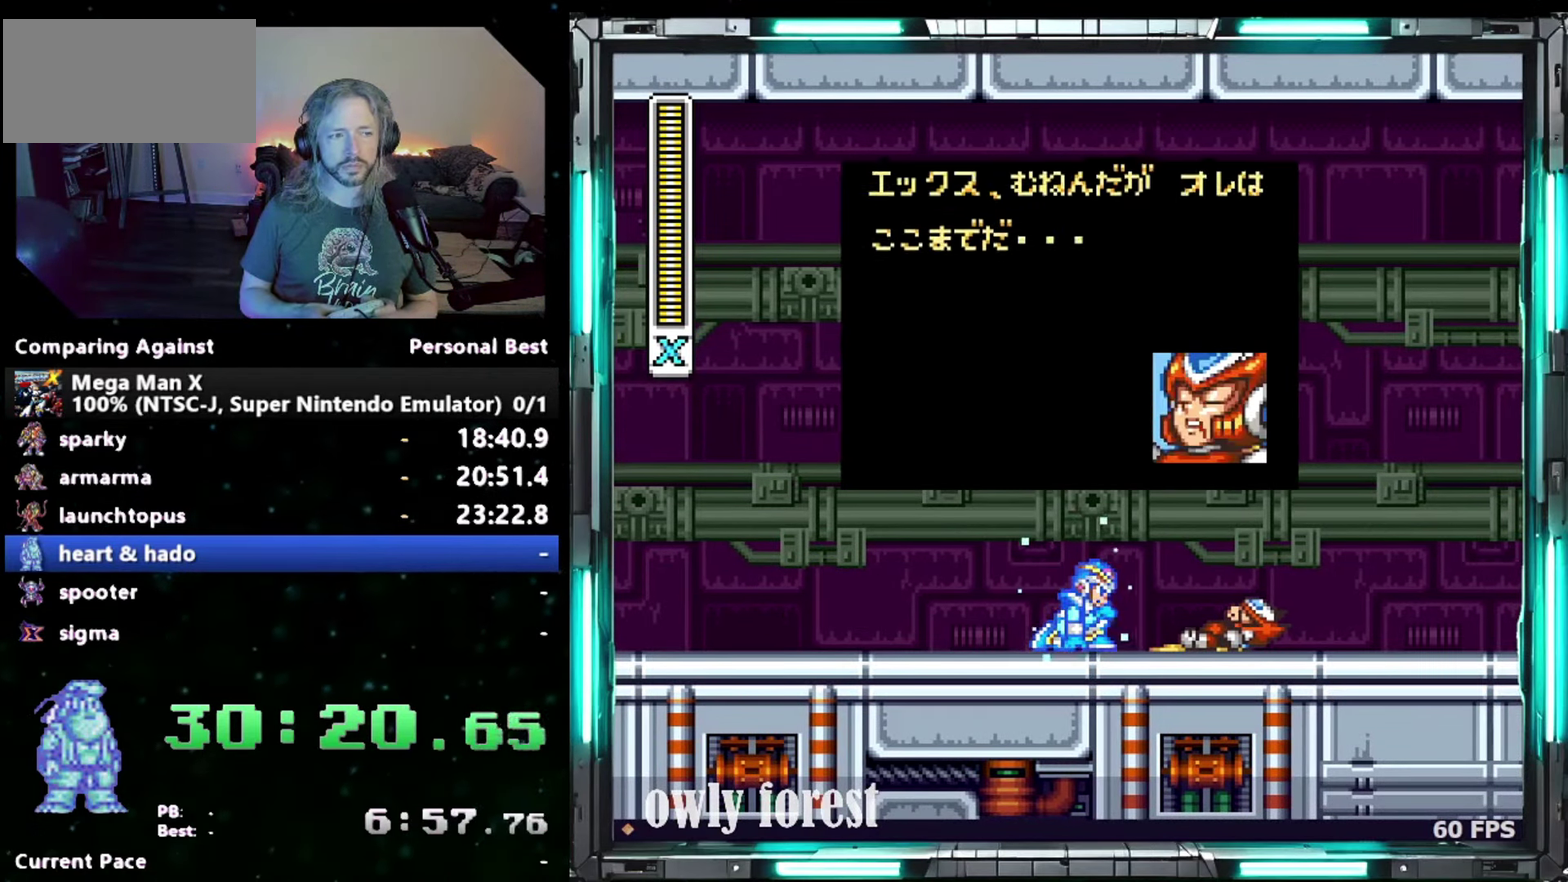
{"buttons": ["START"], "events": []}
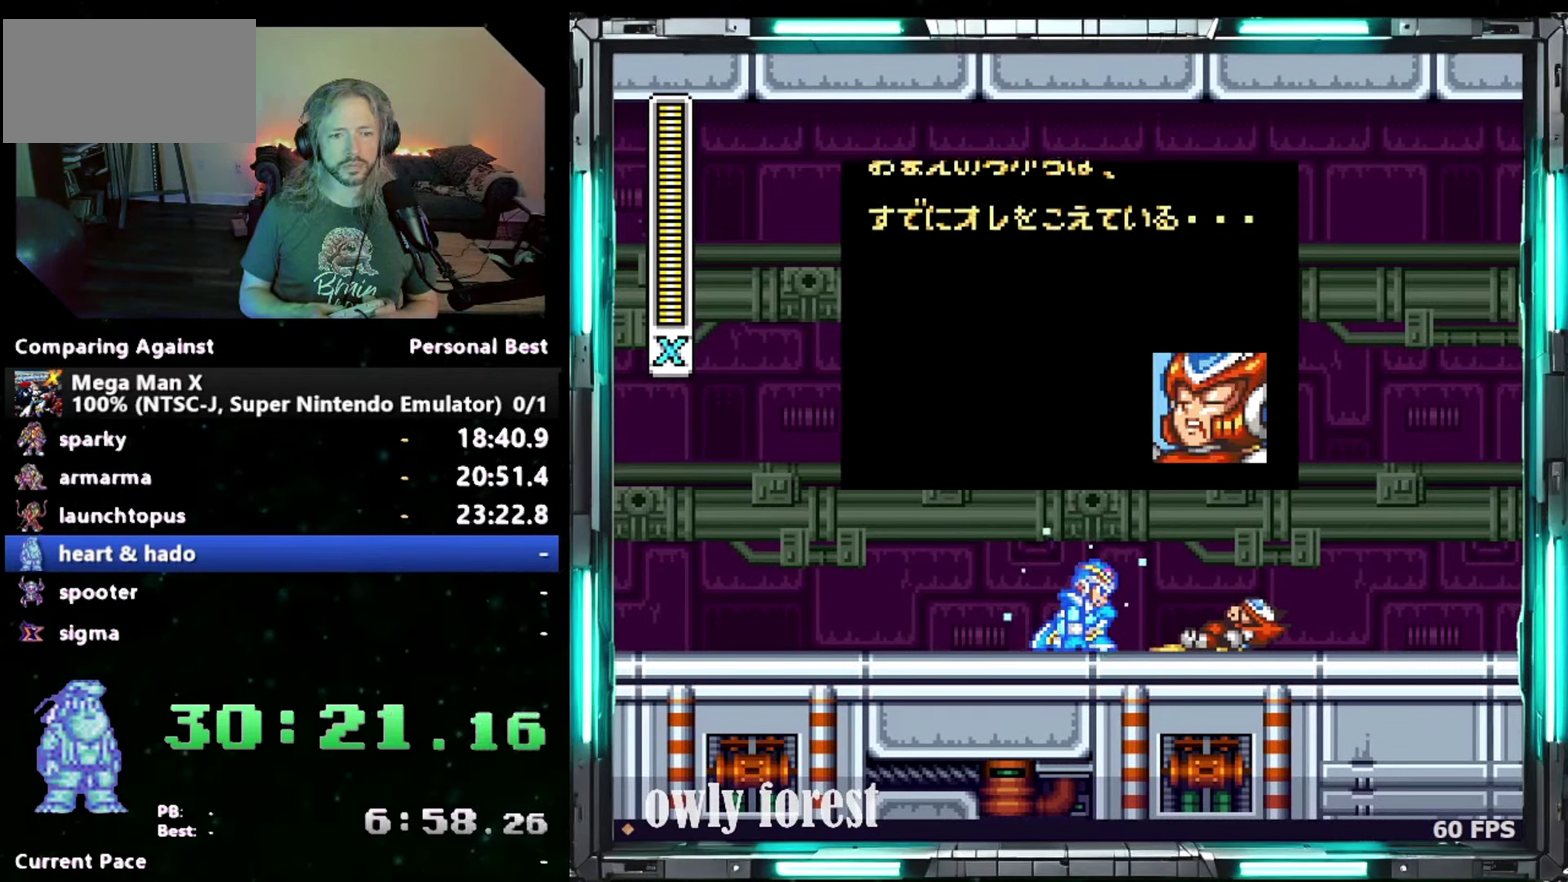
{"buttons": ["START"], "events": []}
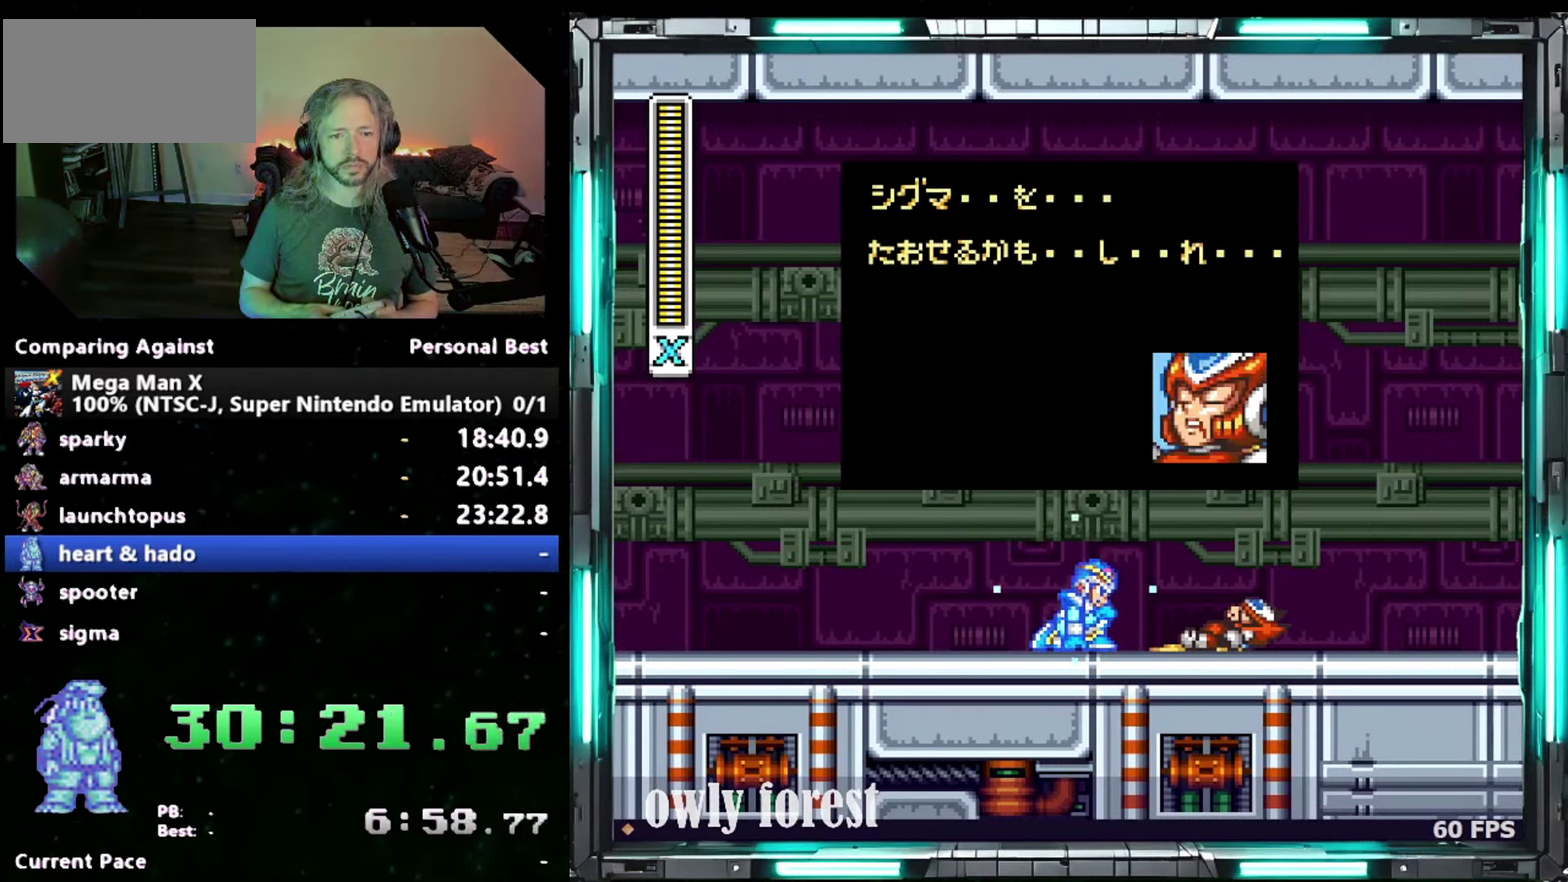
{"buttons": ["START"], "events": []}
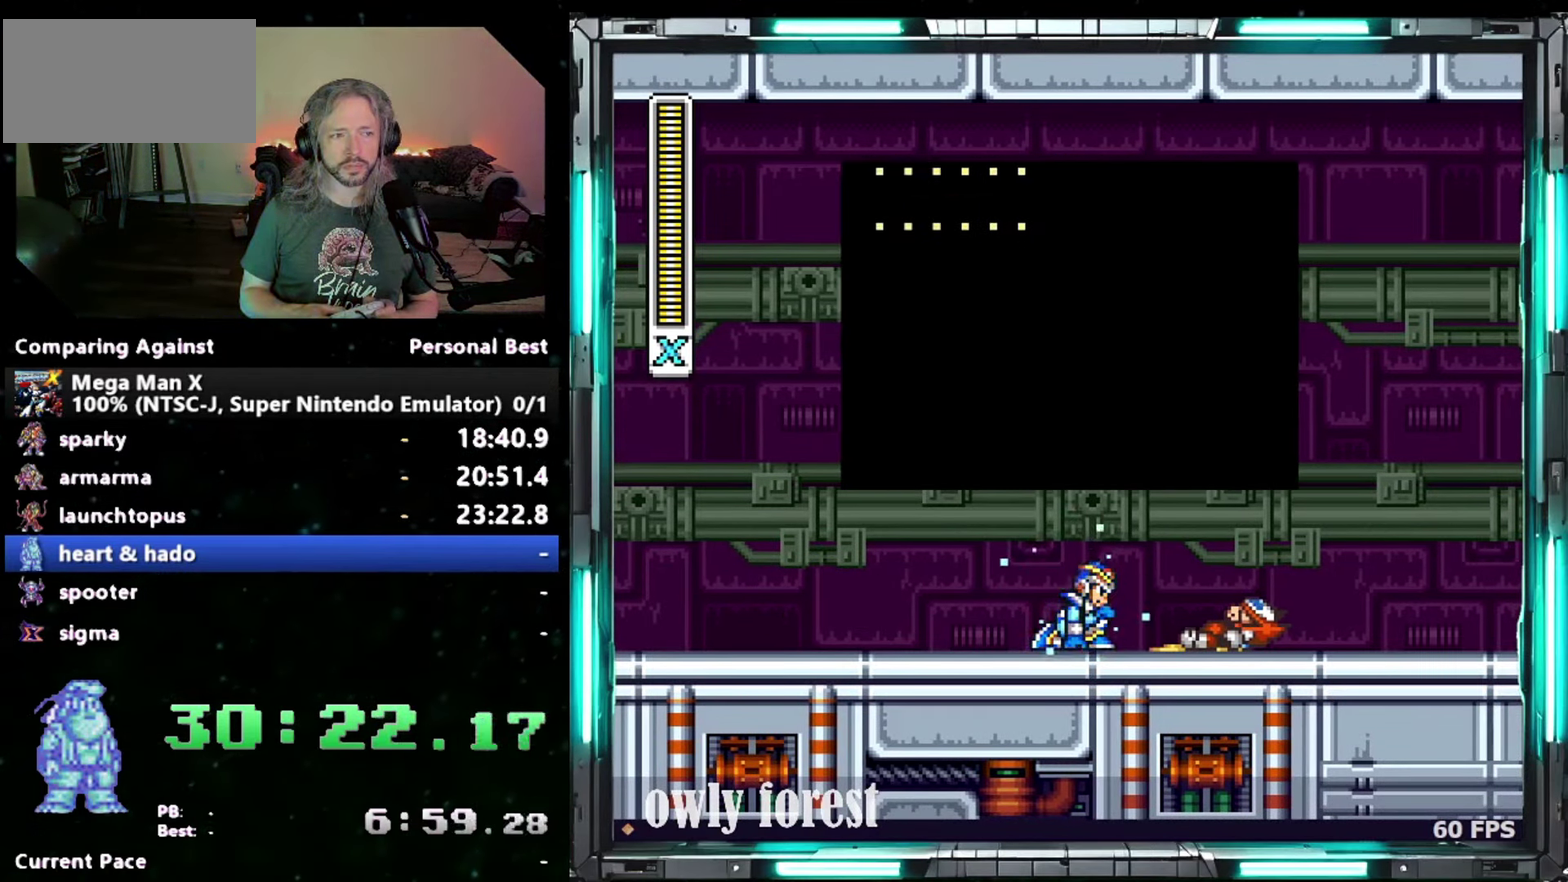
{"buttons": ["START"], "events": []}
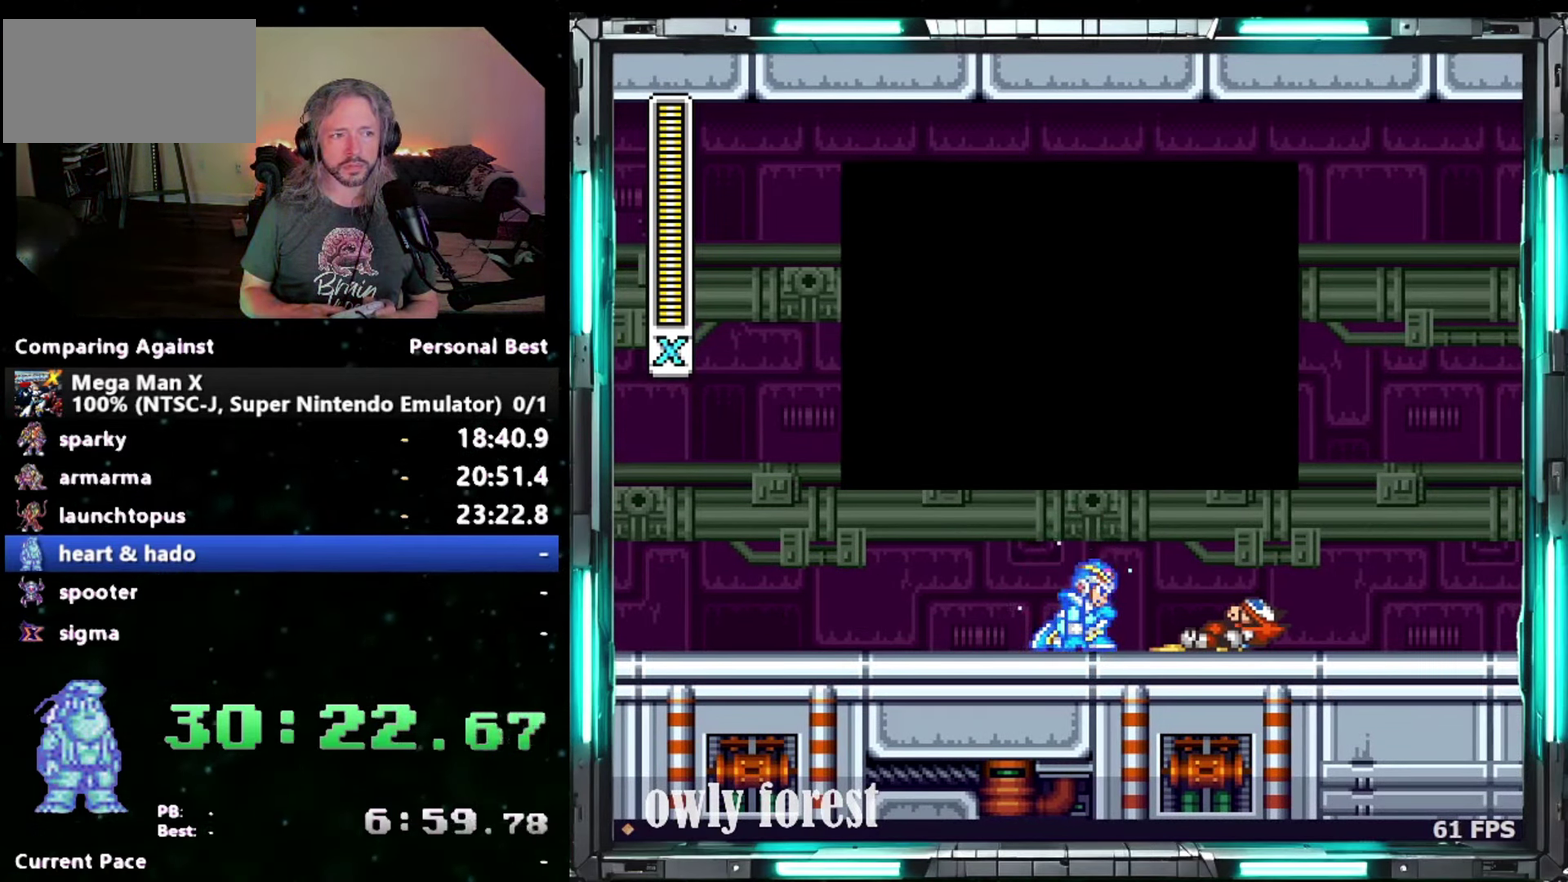
{"buttons": ["START"], "events": []}
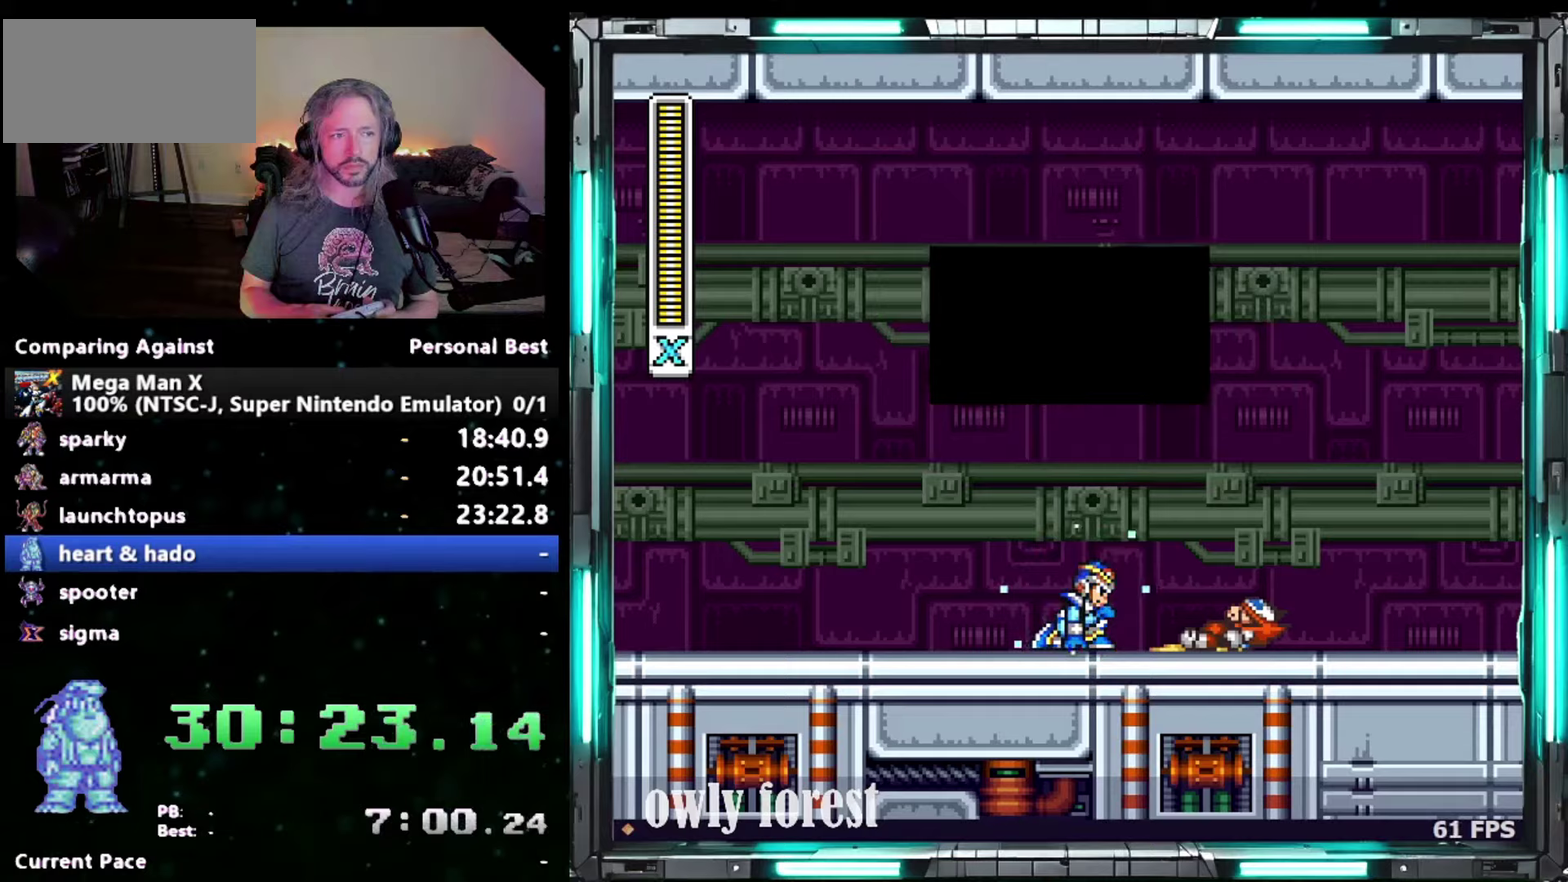
{"buttons": ["DPAD_DOWN", "DPAD_RIGHT"], "events": [[367, "DPAD_DOWN", "down"], [367, "DPAD_RIGHT", "down"], [483, "START", "up"]]}
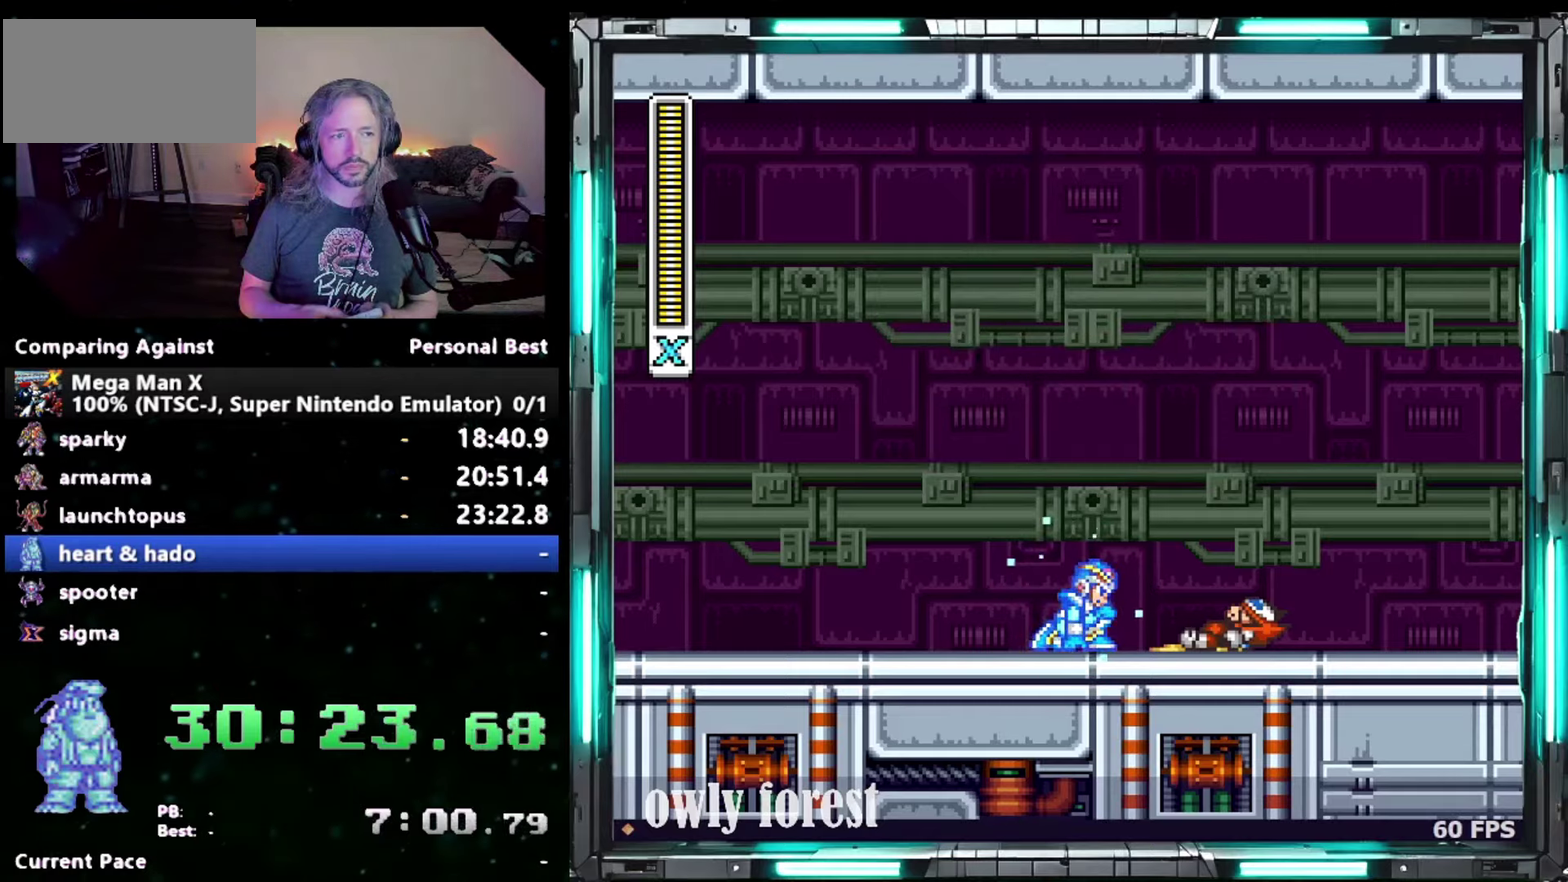
{"buttons": ["Y", "DPAD_DOWN", "DPAD_RIGHT"], "events": [[183, "Y", "down"]]}
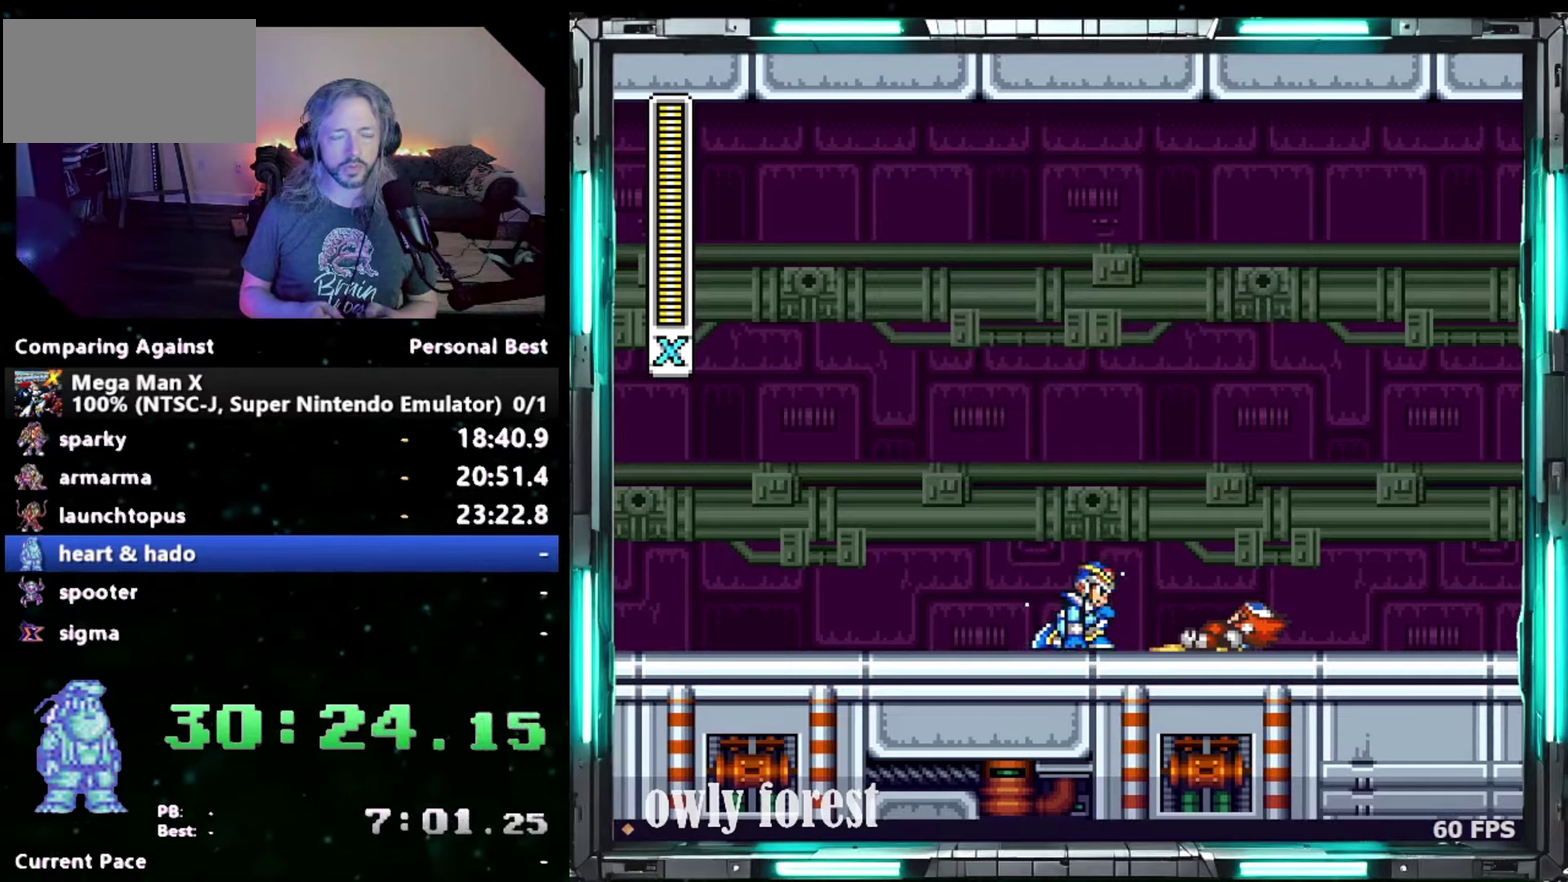
{"buttons": ["Y", "DPAD_DOWN", "DPAD_RIGHT"], "events": []}
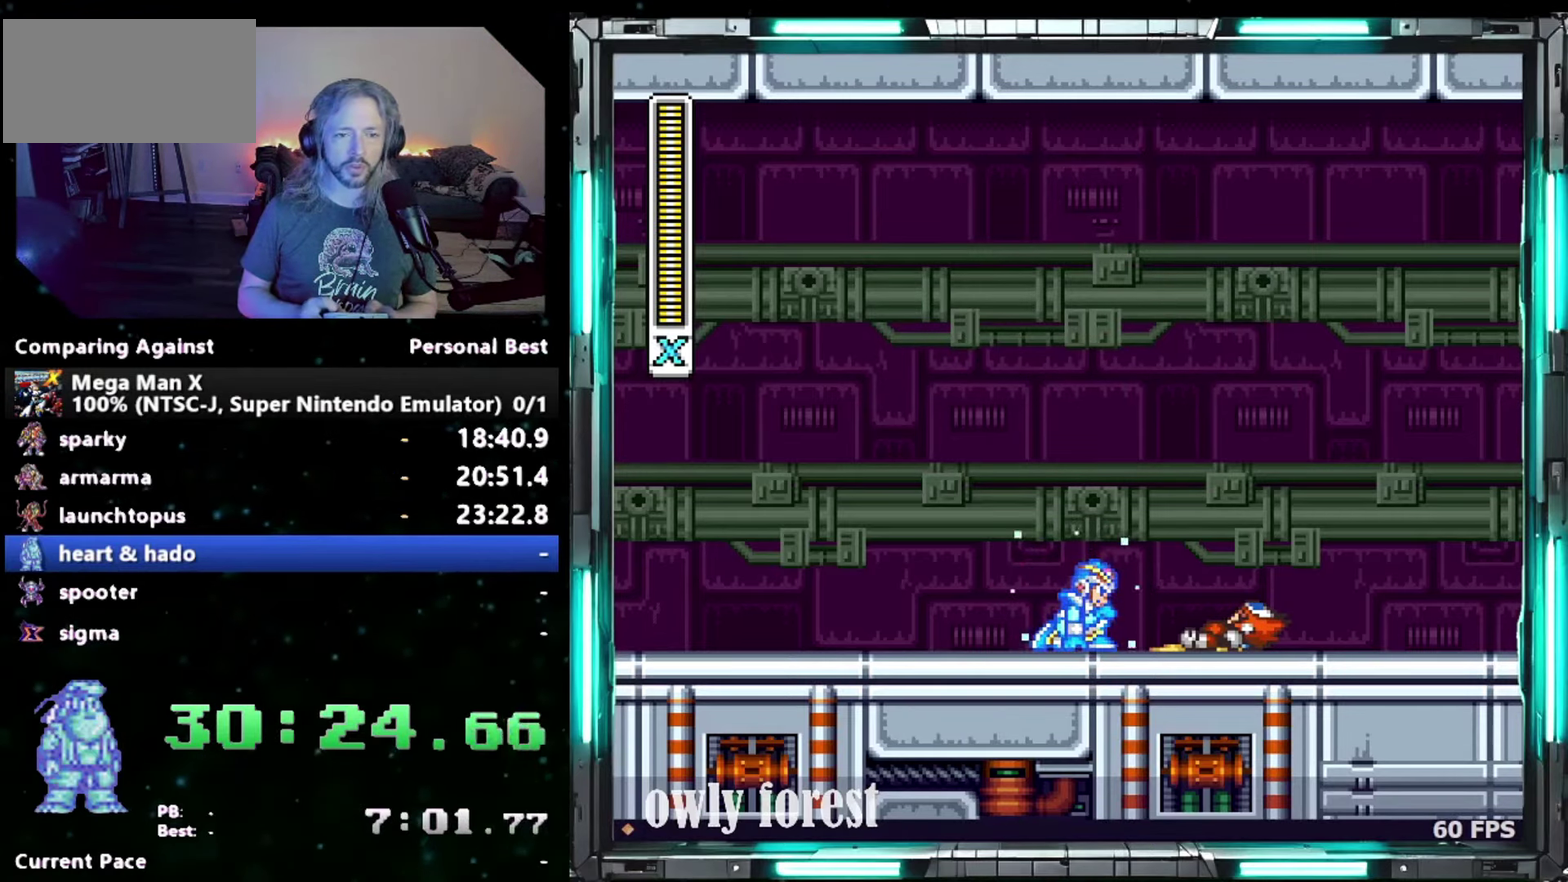
{"buttons": ["Y", "DPAD_DOWN", "DPAD_RIGHT"], "events": []}
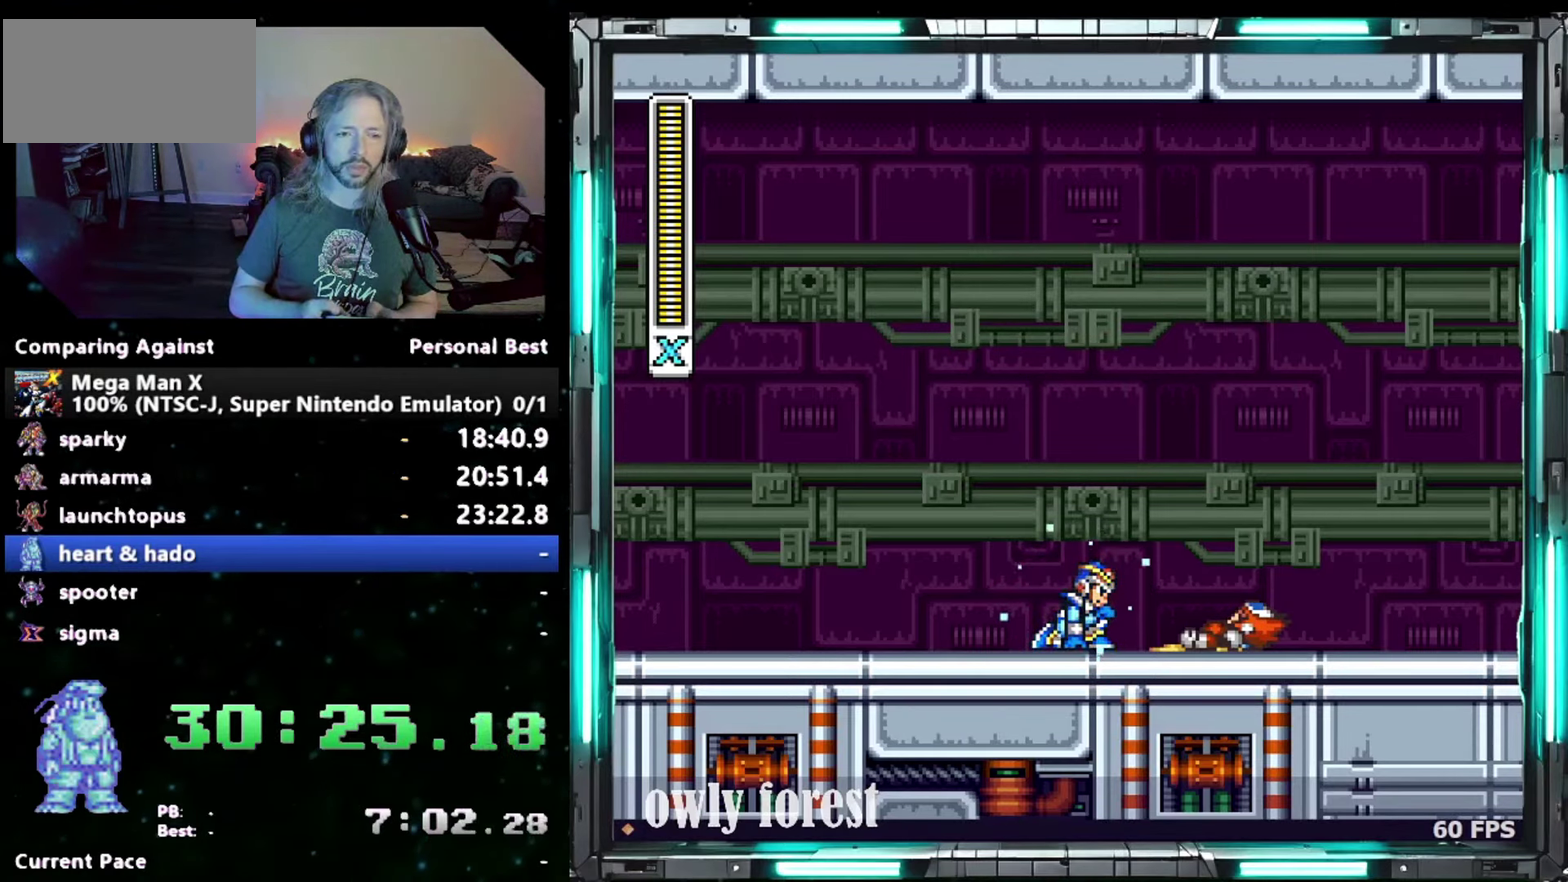
{"buttons": ["Y", "DPAD_DOWN", "DPAD_RIGHT"], "events": []}